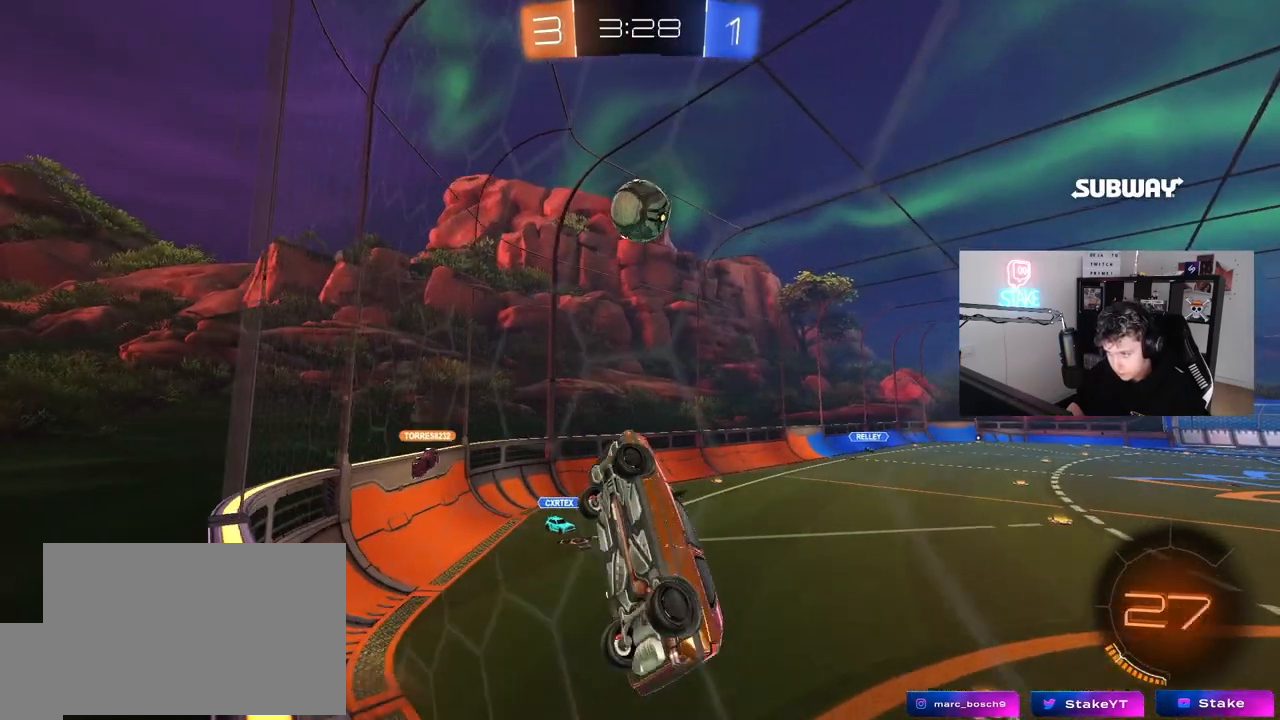
Gameplay with keyboard and mouse; each line is a JSON object with the keys and mouse buttons held at the frame after it. "events" lists presses ("down") and releases ("up") of "1", "2", "3", "4", "5", "a", "alt", "c", "caps_lock", "ctrl", "d", "e", "f", "g", "q", "r", "s", "shift", "space", "t", "tab", "v", "w", "x", "z", "mouse_left", "mouse_wheel" and "mouse_right" between this image and that frame as [ms after this image, input, new state], when the widget could be followed in between. "mouse_left", "mouse_wheel", "mouse_right" = the "left", "wheel", "right" buttons of the "mouse" list. No other keys are recorded. "wheel" means that the mouse wheel is clicked or scrolled. "mouse_move" is the direction in which the mouse moves at that frame (one of eight, or "still"), when it could be read.
{"keys": ["a", "w"], "mouse": [], "mouse_move": "still", "events": [[33, "mouse_right", "up"], [167, "w", "down"], [267, "mouse_left", "up"], [267, "shift", "up"], [267, "w", "up"], [367, "a", "up"], [417, "w", "down"], [450, "a", "down"]]}
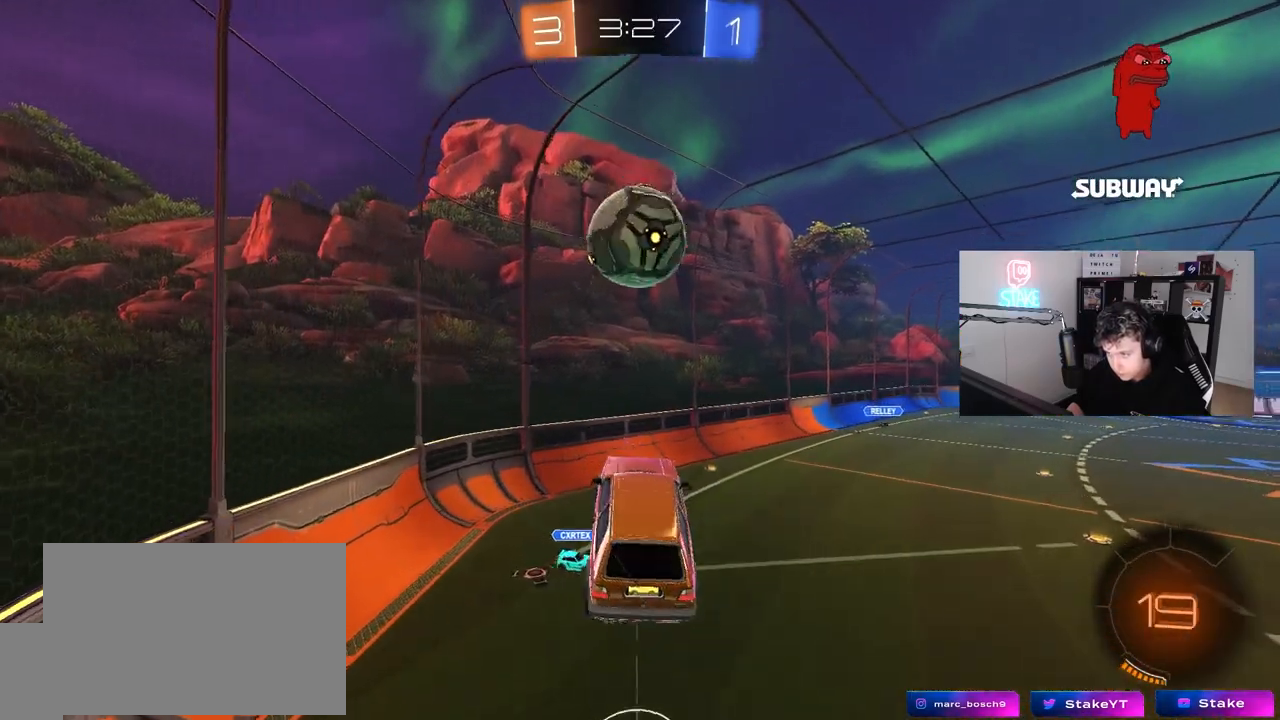
{"keys": ["a", "shift", "w"], "mouse": [], "mouse_move": "still", "events": [[100, "w", "up"], [233, "shift", "down"], [417, "w", "down"]]}
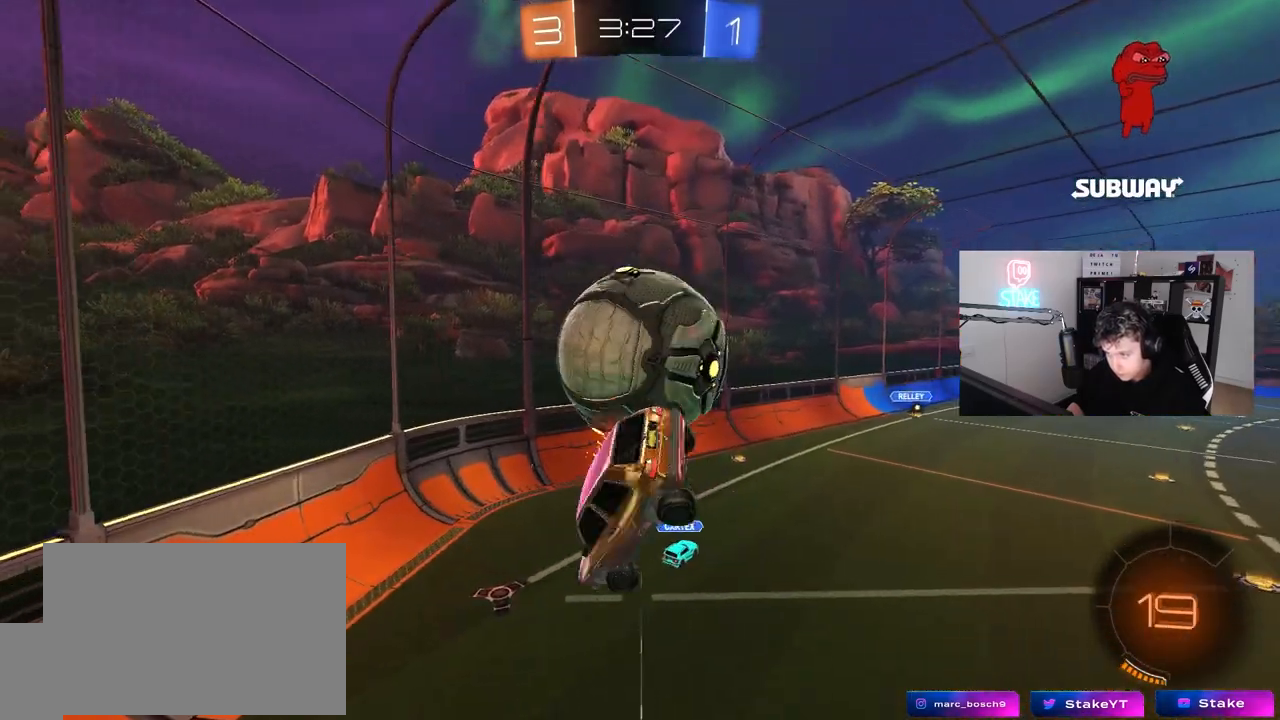
{"keys": ["a", "shift"], "mouse": [], "mouse_move": "still", "events": [[67, "mouse_left", "down"], [250, "w", "up"], [350, "mouse_left", "up"]]}
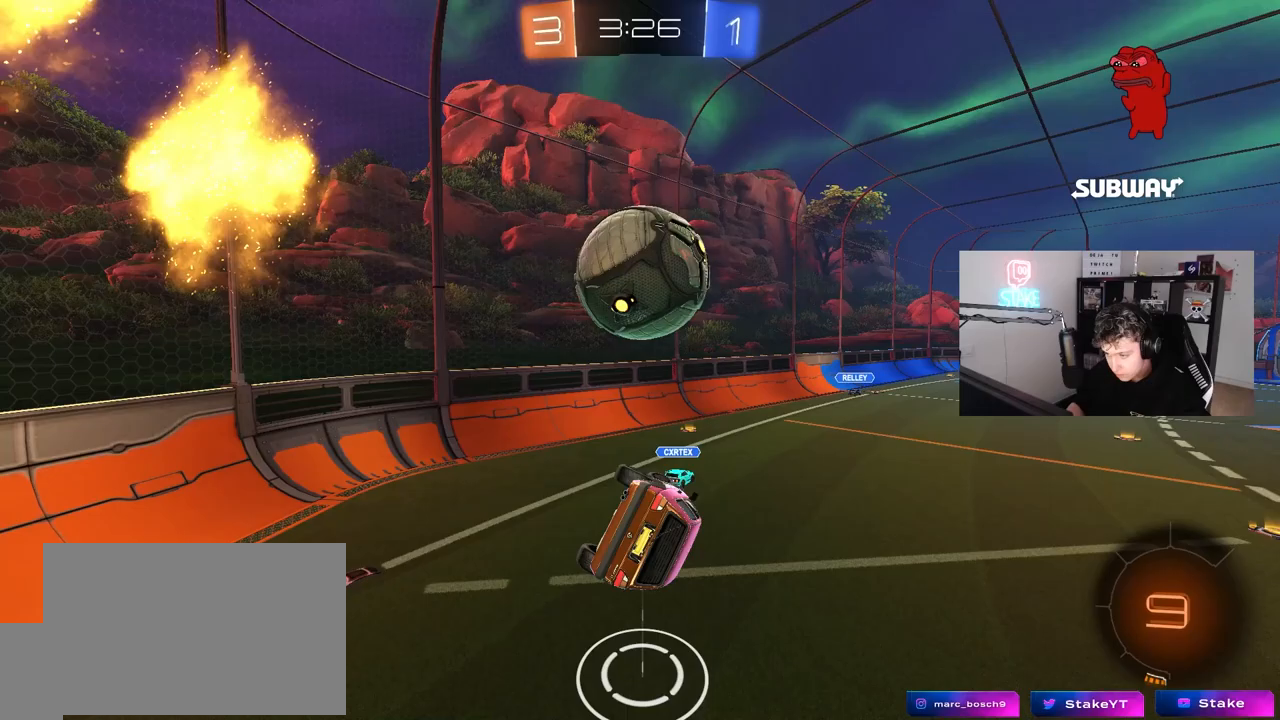
{"keys": ["a", "w"], "mouse": ["left"], "mouse_move": "still", "events": [[83, "s", "down"], [217, "s", "up"], [267, "a", "up"], [267, "shift", "up"], [417, "a", "down"], [417, "w", "down"], [500, "mouse_left", "down"]]}
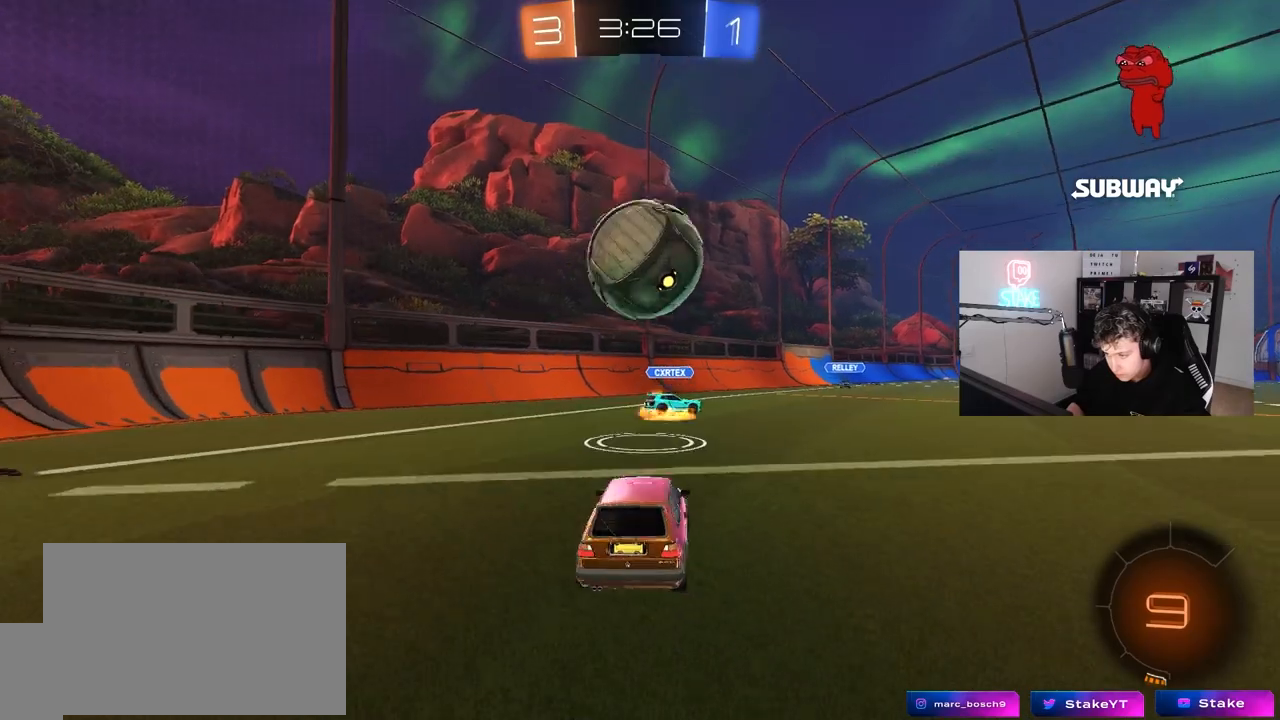
{"keys": ["d", "s", "shift"], "mouse": ["left", "right"], "mouse_move": "still", "events": [[50, "a", "up"], [50, "w", "up"], [150, "d", "down"], [150, "mouse_right", "down"], [233, "mouse_right", "up"], [283, "shift", "down"], [283, "w", "down"], [383, "mouse_right", "down"], [467, "s", "down"], [467, "w", "up"]]}
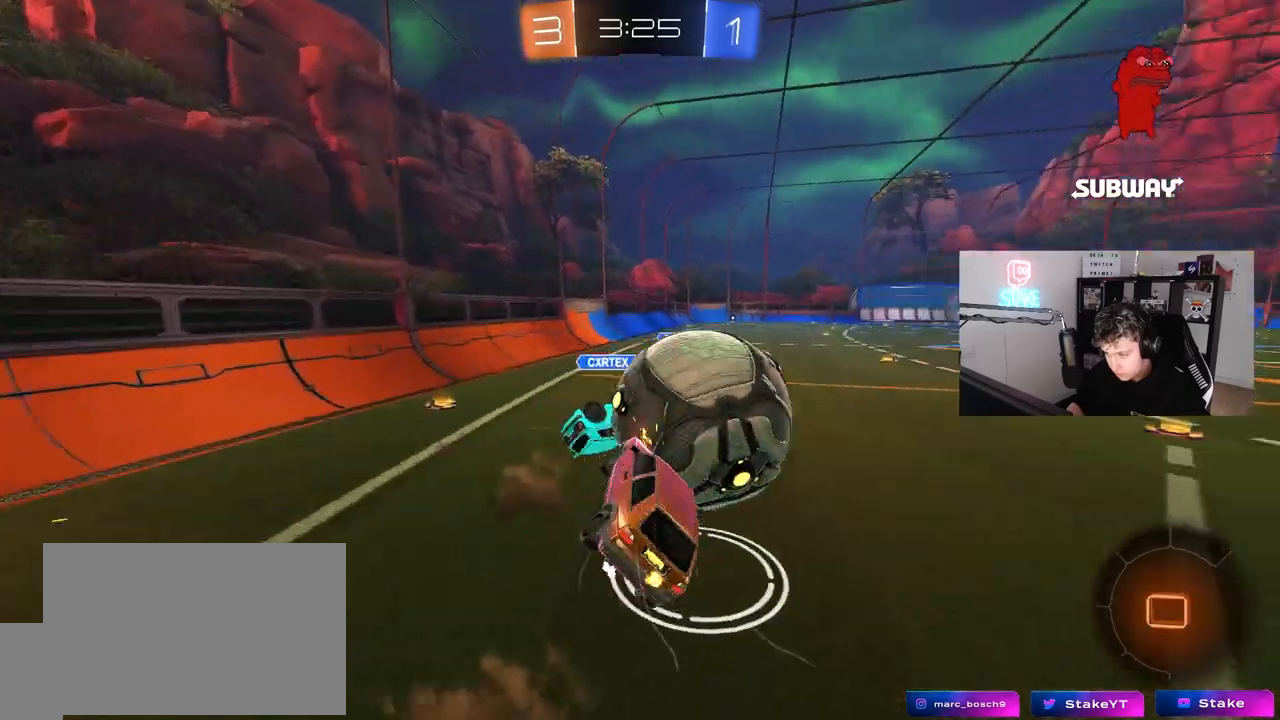
{"keys": ["d", "s", "shift"], "mouse": [], "mouse_move": "still", "events": [[17, "mouse_left", "up"], [67, "mouse_right", "up"]]}
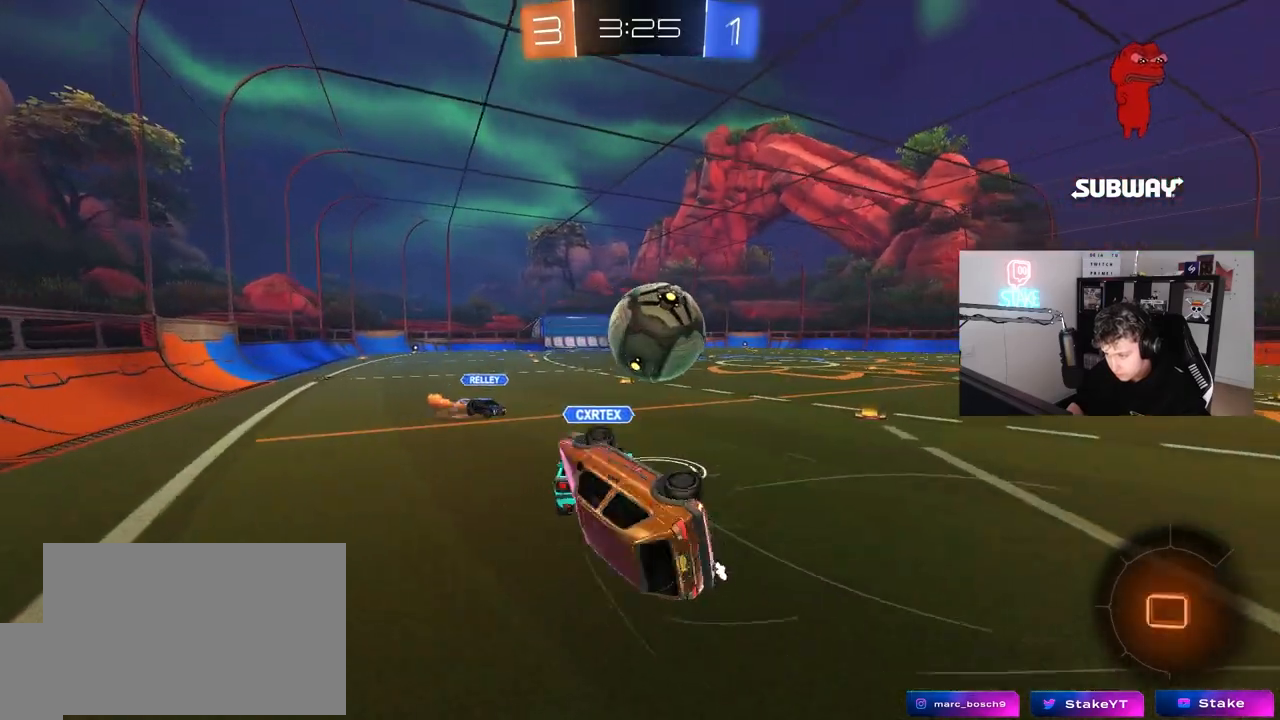
{"keys": ["w"], "mouse": [], "mouse_move": "still", "events": [[167, "d", "up"], [167, "s", "up"], [167, "shift", "up"], [317, "d", "down"], [317, "w", "down"], [500, "d", "up"]]}
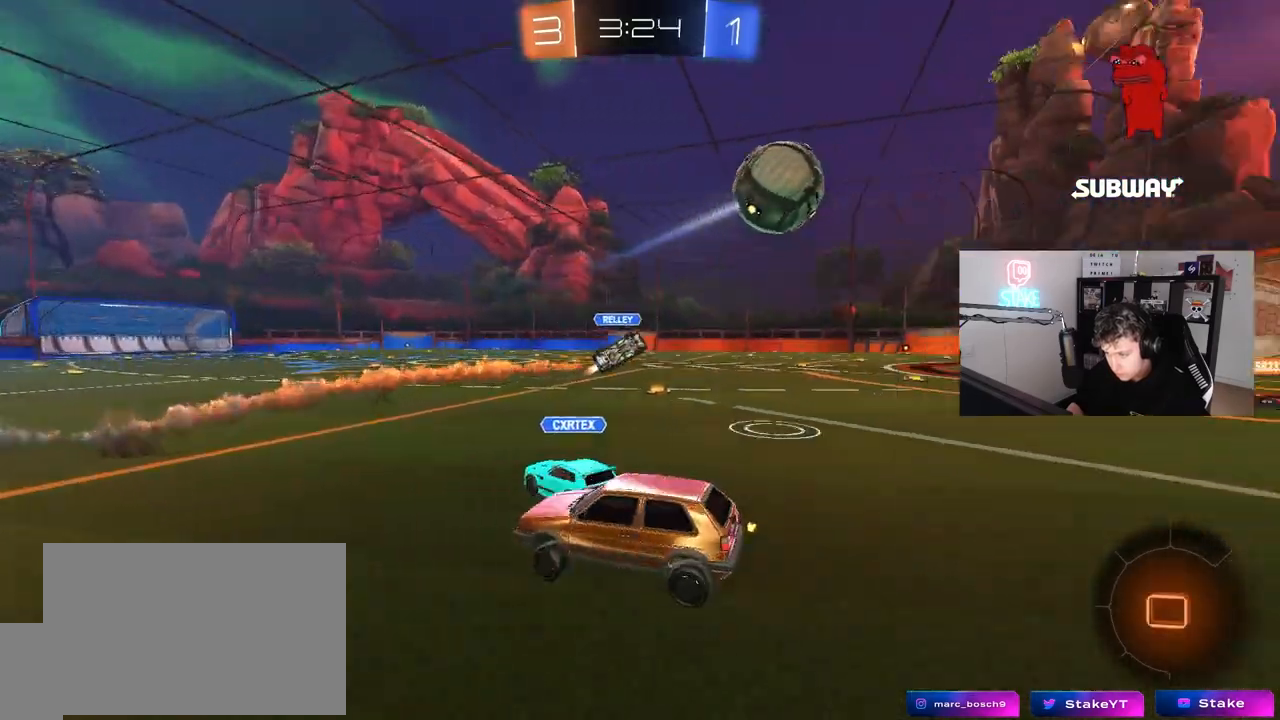
{"keys": ["d", "w"], "mouse": [], "mouse_move": "still", "events": [[50, "w", "up"], [150, "d", "down"], [150, "w", "down"]]}
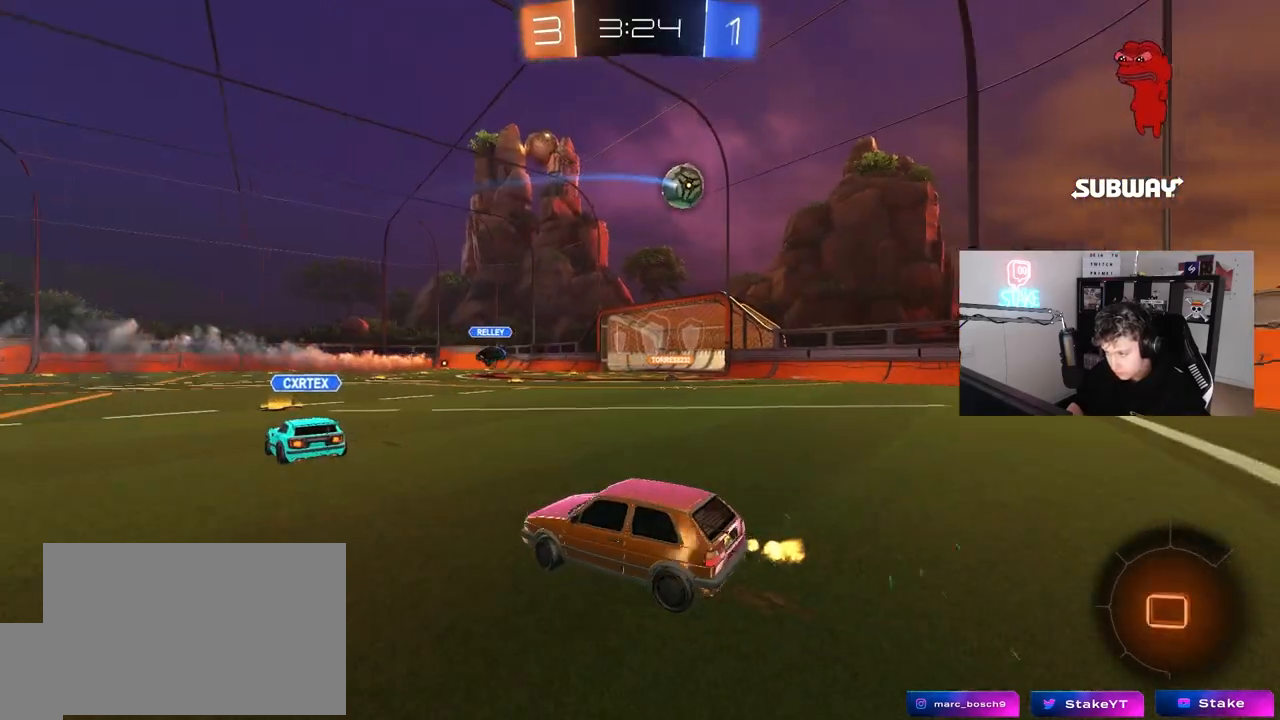
{"keys": ["w"], "mouse": ["right"], "mouse_move": "still", "events": [[250, "d", "up"], [350, "d", "down"], [483, "d", "up"], [483, "mouse_right", "down"]]}
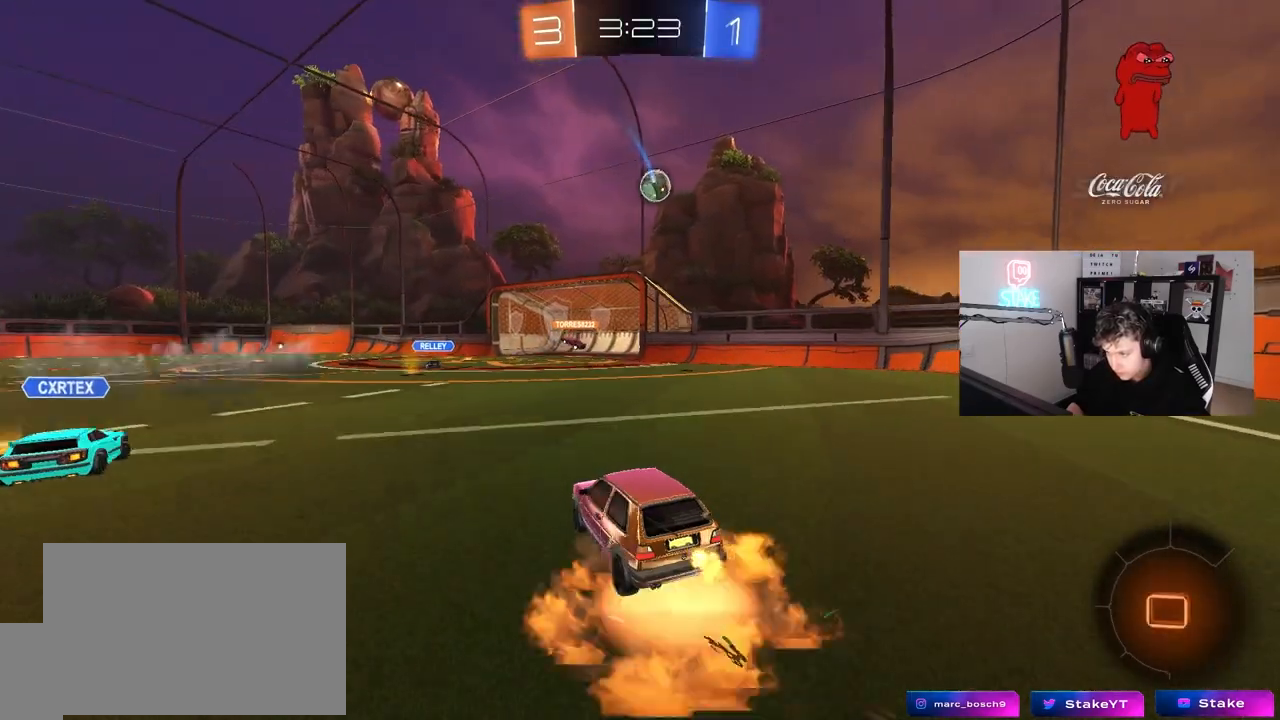
{"keys": [], "mouse": [], "mouse_move": "still", "events": [[33, "mouse_right", "up"], [133, "mouse_right", "down"], [217, "a", "down"], [317, "mouse_right", "up"], [500, "a", "up"], [500, "w", "up"]]}
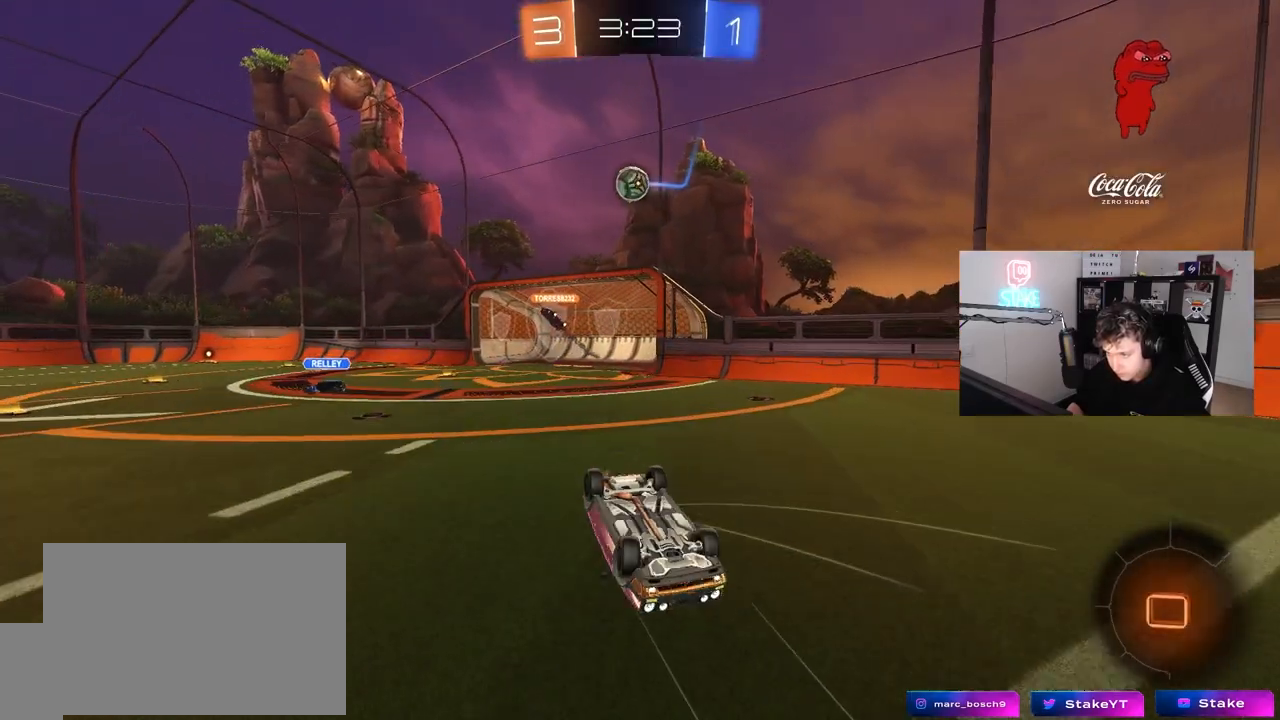
{"keys": [], "mouse": [], "mouse_move": "still", "events": []}
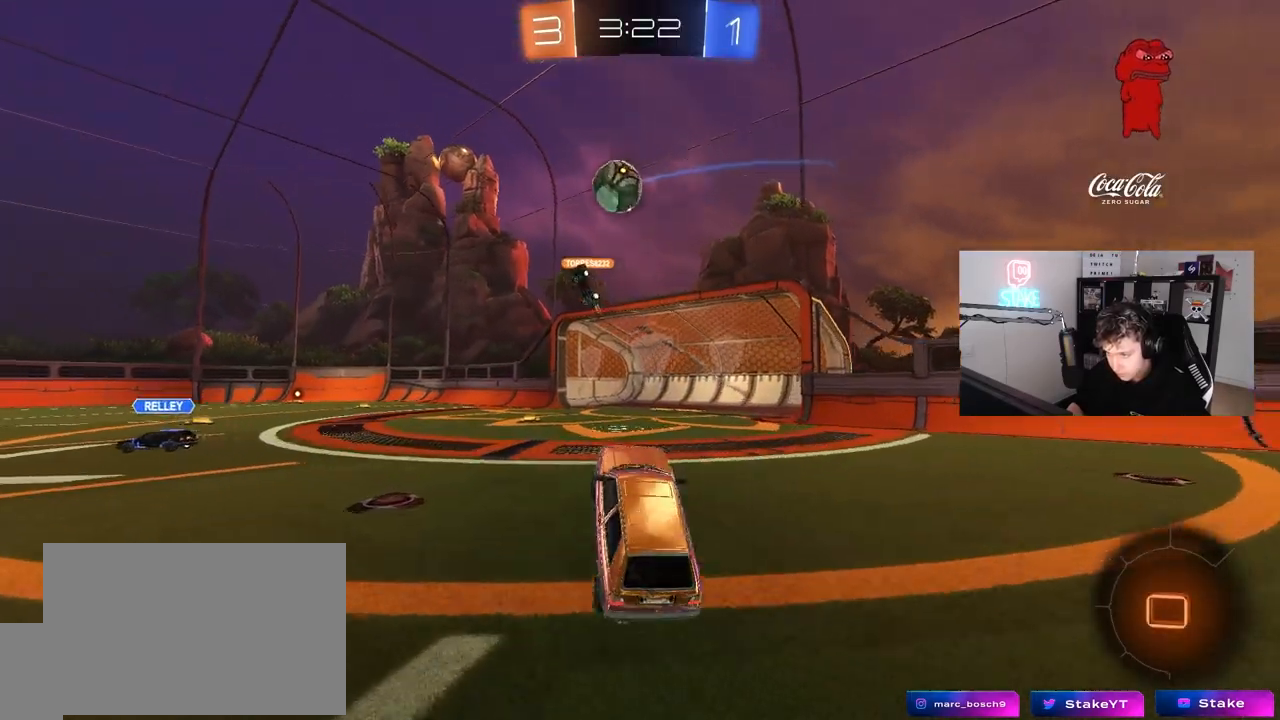
{"keys": ["w"], "mouse": [], "mouse_move": "still", "events": [[200, "w", "down"]]}
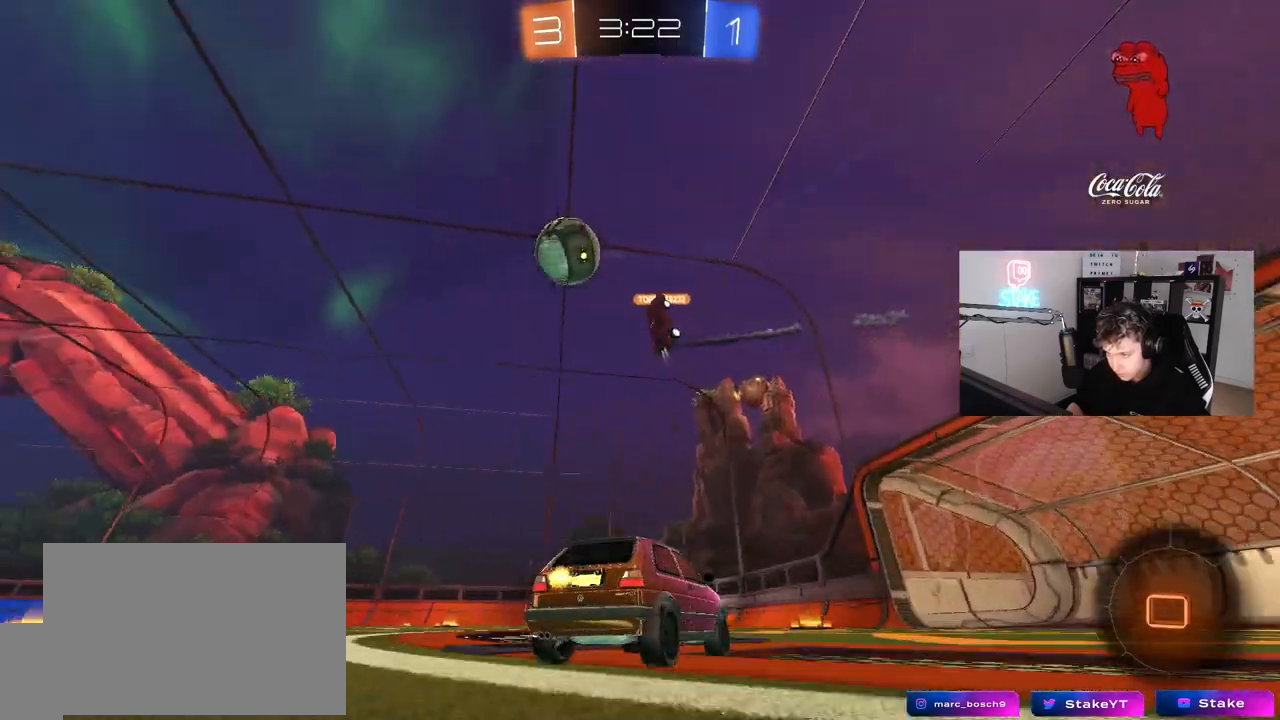
{"keys": ["w"], "mouse": ["left", "right"], "mouse_move": "still", "events": [[267, "a", "down"], [450, "a", "up"], [500, "mouse_left", "down"], [500, "mouse_right", "down"]]}
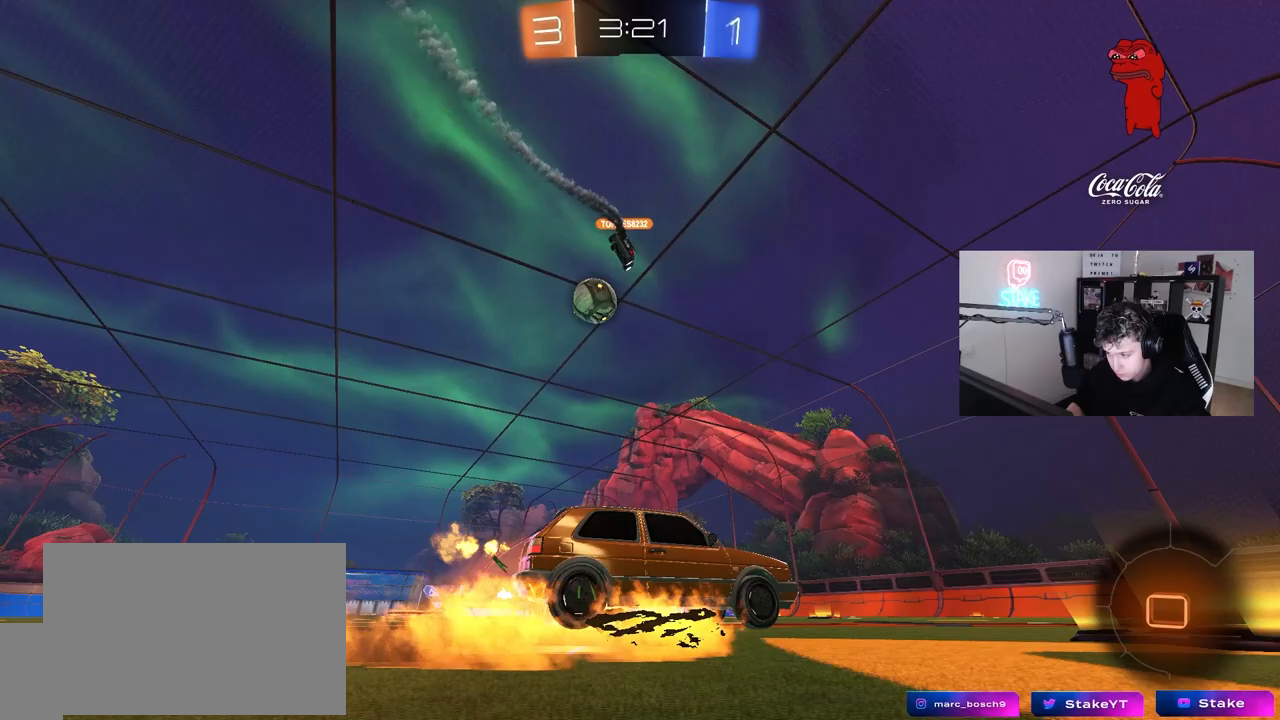
{"keys": ["a", "s", "shift", "space"], "mouse": ["left"], "mouse_move": "right", "events": [[50, "shift", "down"], [100, "a", "down"], [100, "mouse_right", "up"], [150, "mouse_right", "down"], [183, "s", "down"], [183, "w", "up"], [333, "mouse_right", "up"], [333, "space", "down"]]}
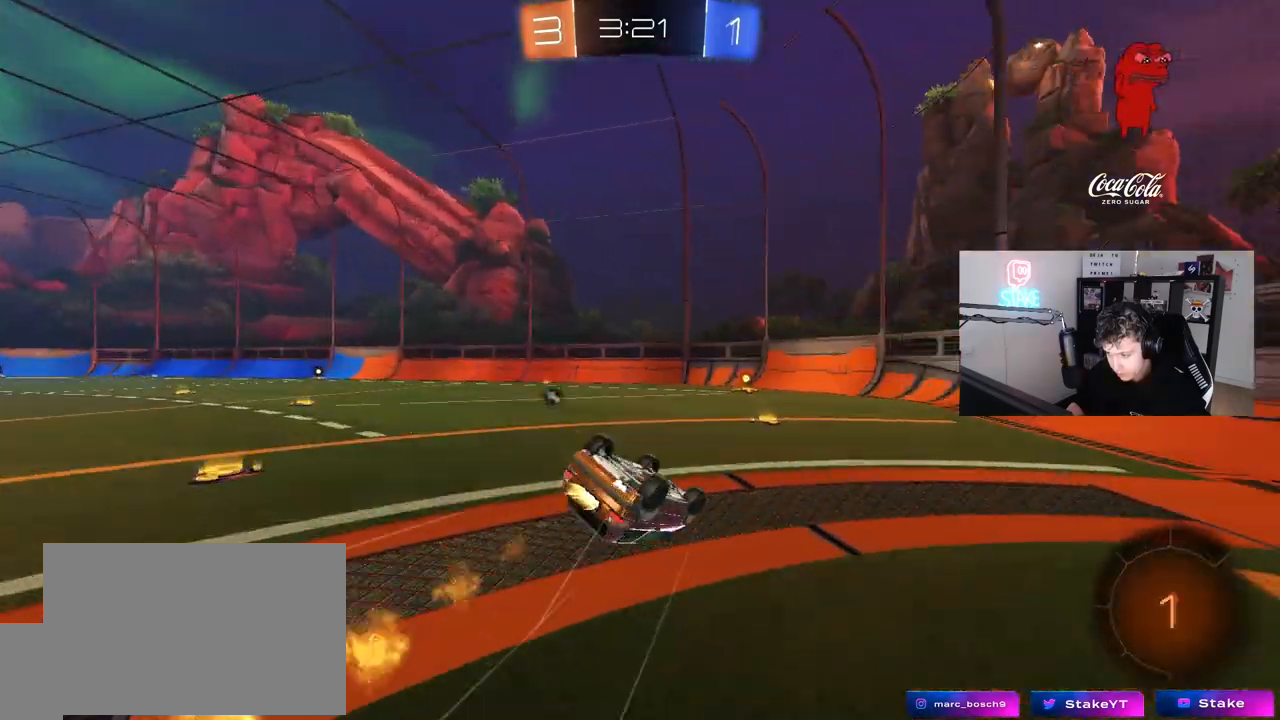
{"keys": ["space"], "mouse": ["left"], "mouse_move": "still", "events": [[67, "s", "up"], [67, "space", "up"], [150, "s", "down"], [433, "shift", "up"], [483, "a", "up"], [483, "s", "up"], [483, "space", "down"]]}
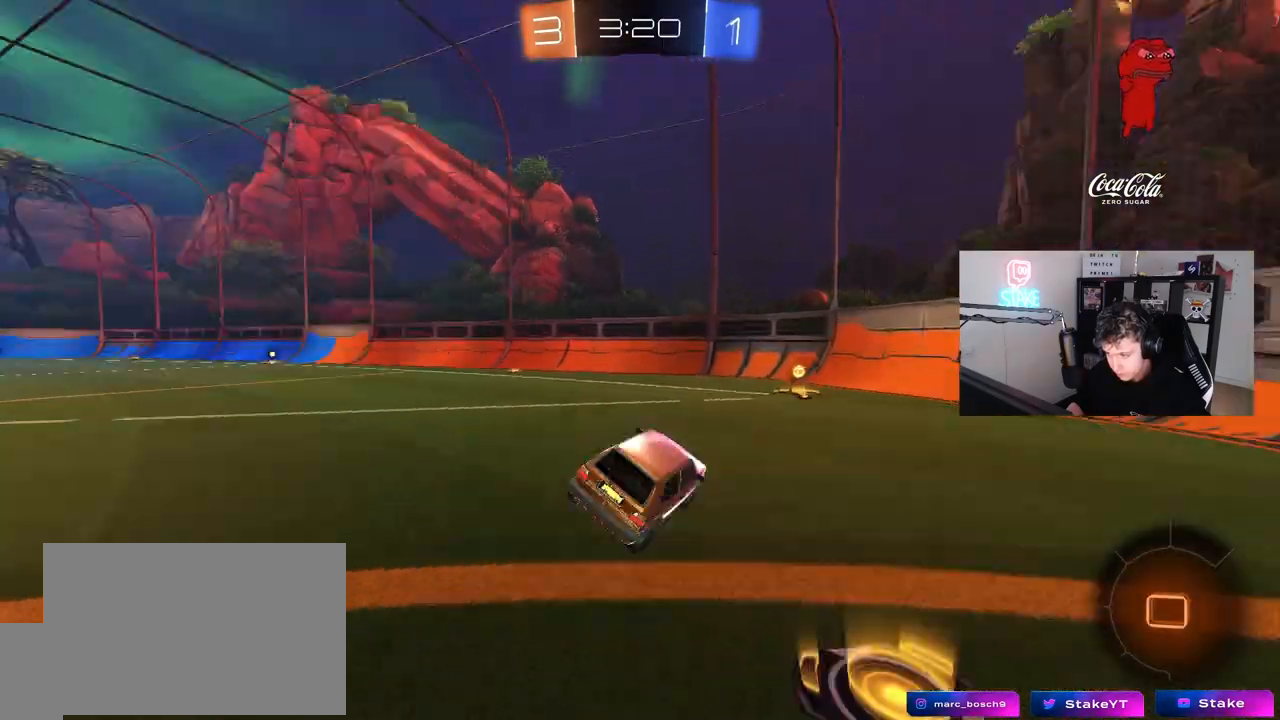
{"keys": ["a", "w"], "mouse": [], "mouse_move": "still", "events": [[133, "d", "down"], [133, "space", "up"], [217, "d", "up"], [217, "w", "down"], [267, "a", "down"], [267, "mouse_left", "up"], [317, "shift", "down"], [450, "shift", "up"]]}
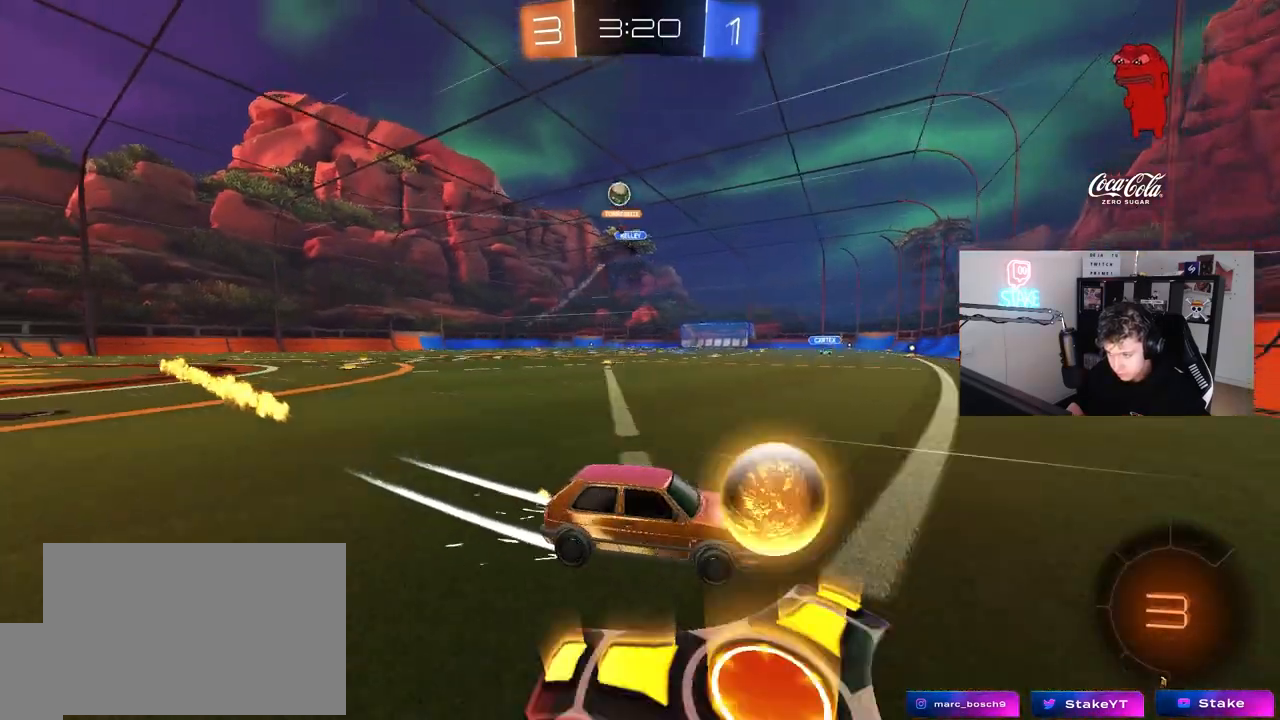
{"keys": ["a", "w"], "mouse": [], "mouse_move": "still", "events": [[100, "shift", "down"], [133, "shift", "up"]]}
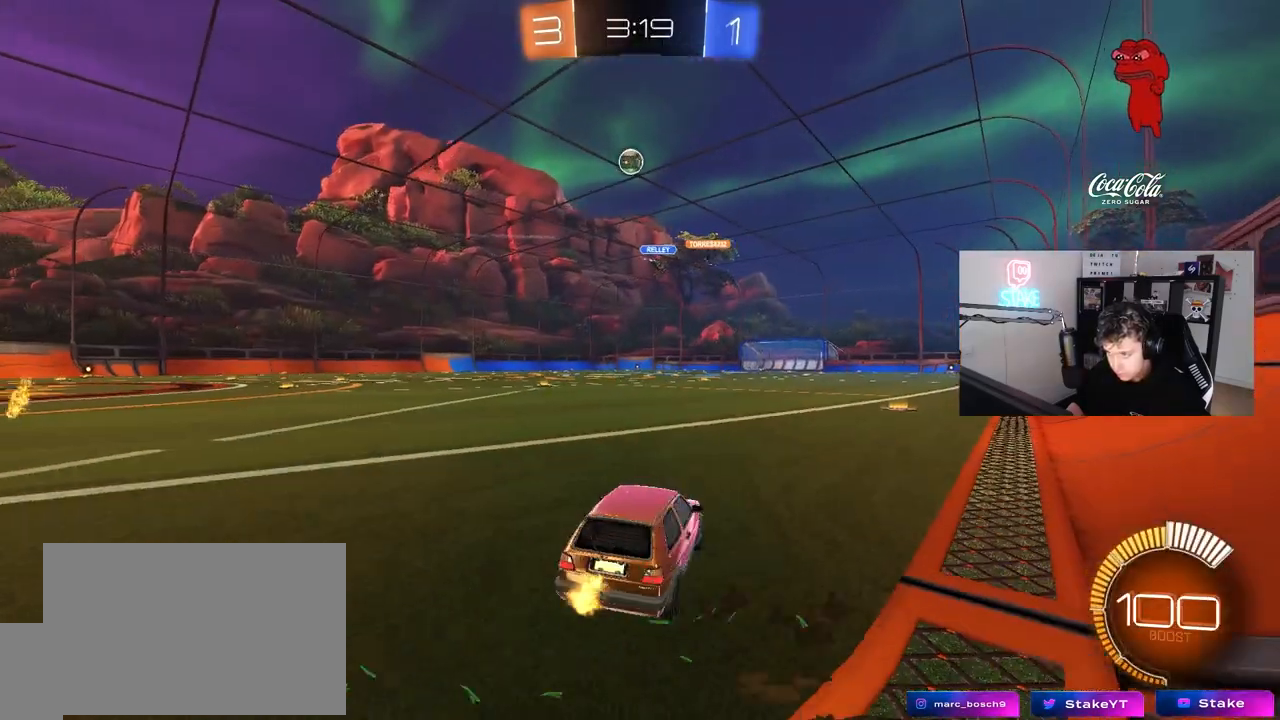
{"keys": ["d", "s"], "mouse": ["left", "right"], "mouse_move": "still", "events": [[17, "a", "up"], [17, "d", "down"], [17, "mouse_left", "down"], [67, "w", "up"], [117, "d", "up"], [167, "mouse_right", "down"], [200, "a", "down"], [200, "s", "down"], [300, "a", "up"], [300, "d", "down"], [350, "d", "up"], [383, "mouse_right", "up"], [383, "s", "up"], [433, "mouse_right", "down"], [483, "d", "down"], [483, "s", "down"]]}
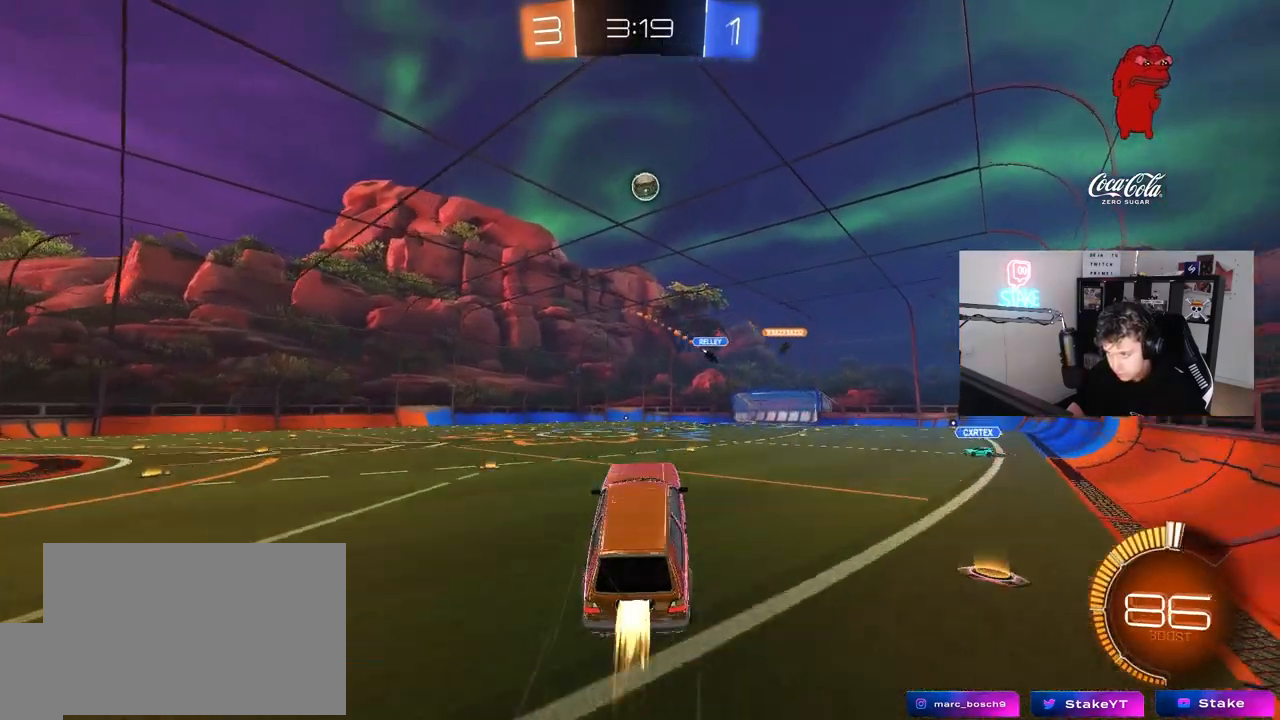
{"keys": ["a"], "mouse": ["left"], "mouse_move": "still", "events": [[83, "s", "up"], [117, "mouse_right", "up"], [133, "shift", "down"], [167, "shift", "up"], [317, "a", "down"], [317, "d", "up"], [317, "shift", "down"], [317, "w", "down"], [400, "shift", "up"], [450, "w", "up"]]}
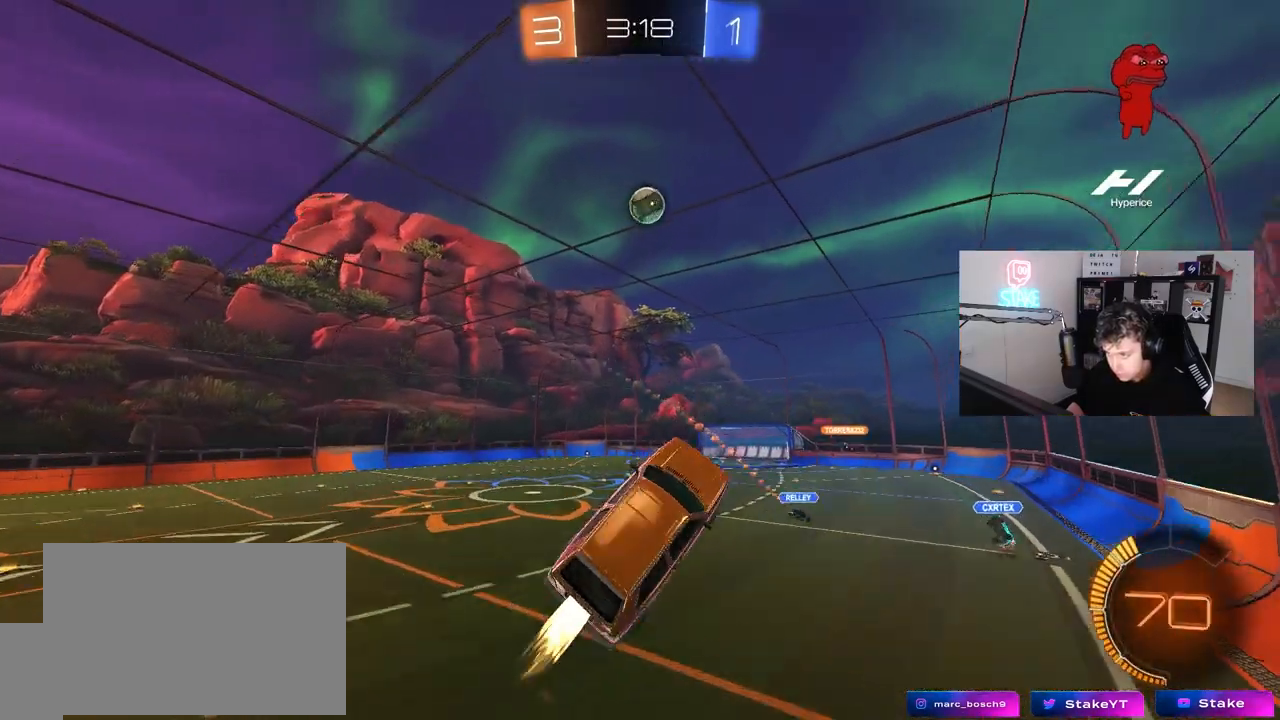
{"keys": ["d", "w"], "mouse": ["left"], "mouse_move": "still", "events": [[100, "s", "down"], [283, "a", "up"], [283, "s", "up"], [333, "d", "down"], [467, "w", "down"]]}
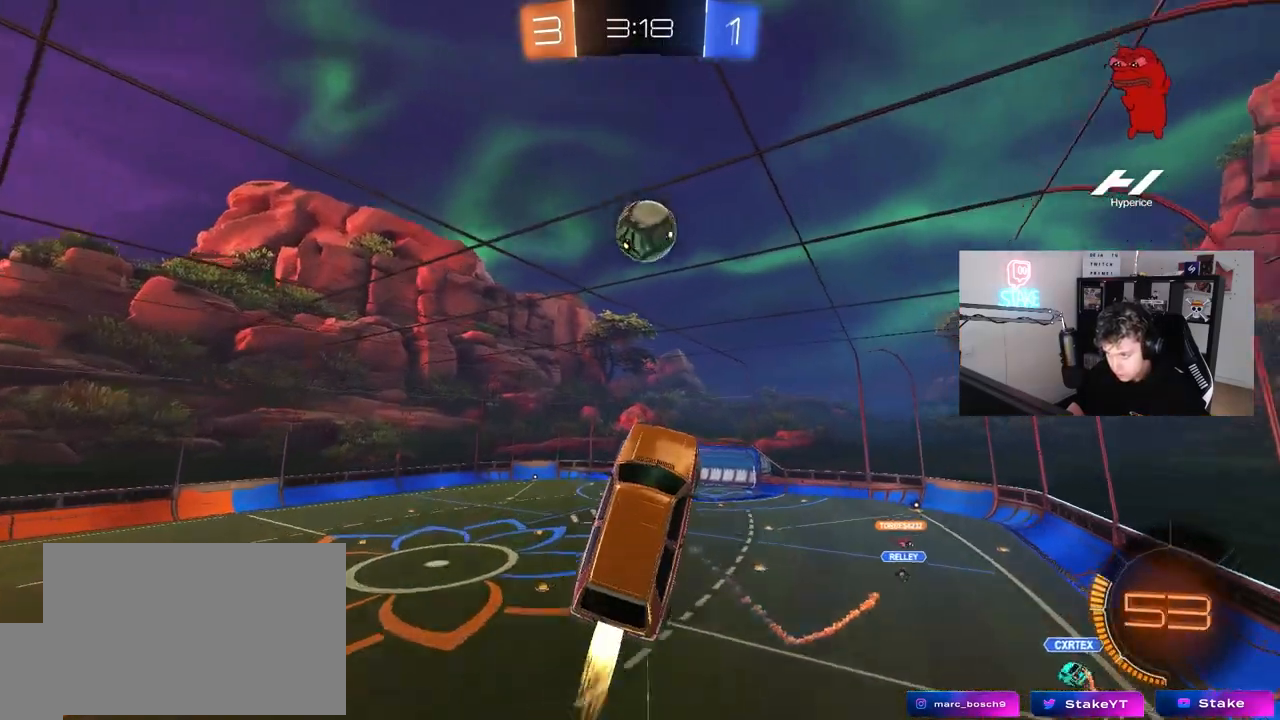
{"keys": ["a", "shift"], "mouse": ["left"], "mouse_move": "still", "events": [[150, "a", "down"], [250, "a", "up"], [250, "w", "up"], [300, "d", "up"], [400, "d", "down"], [483, "a", "down"], [483, "d", "up"], [483, "shift", "down"]]}
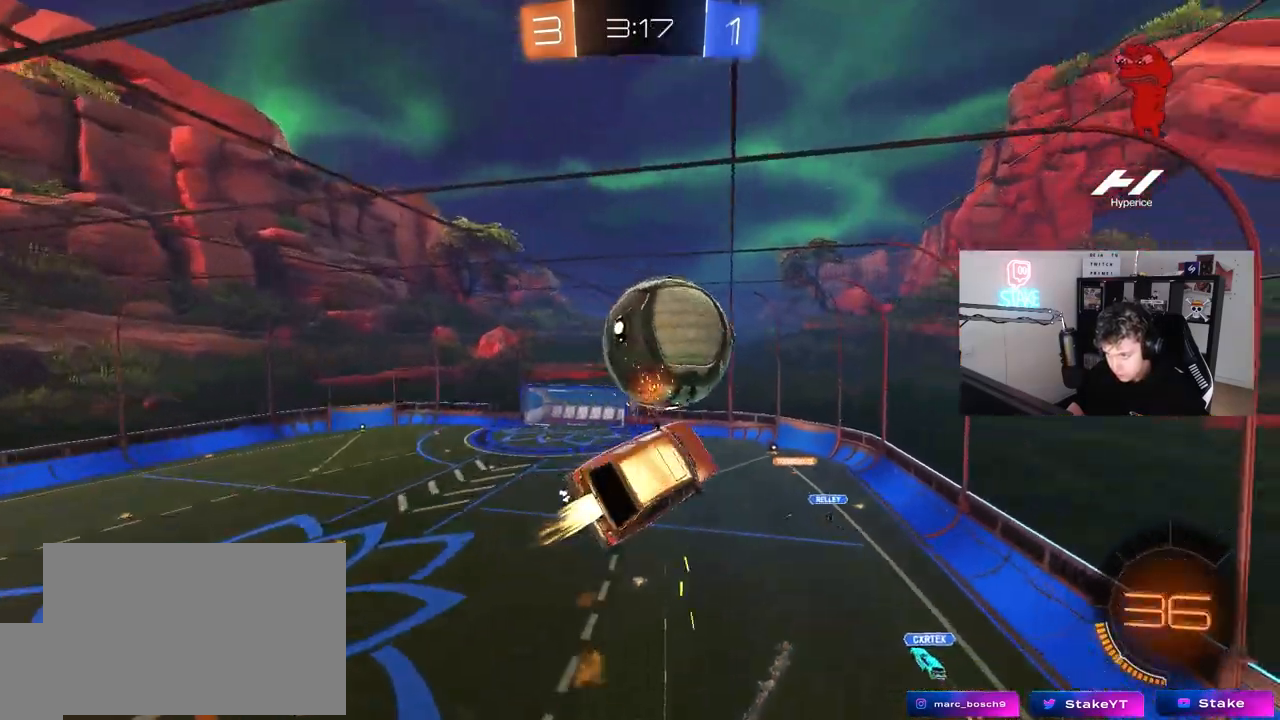
{"keys": ["a", "d", "s"], "mouse": [], "mouse_move": "still", "events": [[83, "s", "down"], [167, "mouse_left", "up"], [217, "s", "up"], [367, "s", "down"], [450, "d", "down"], [450, "shift", "up"]]}
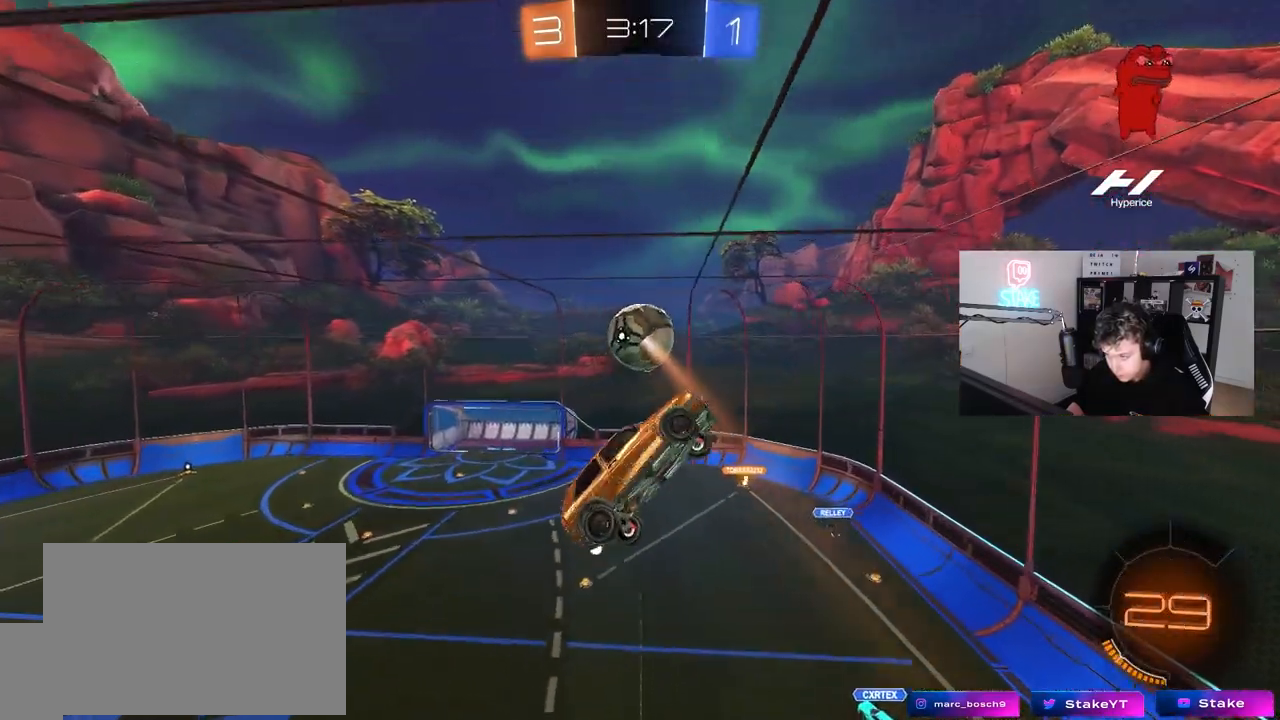
{"keys": ["a", "shift"], "mouse": ["left"], "mouse_move": "still", "events": [[50, "d", "up"], [50, "shift", "down"], [100, "s", "up"], [333, "mouse_left", "down"]]}
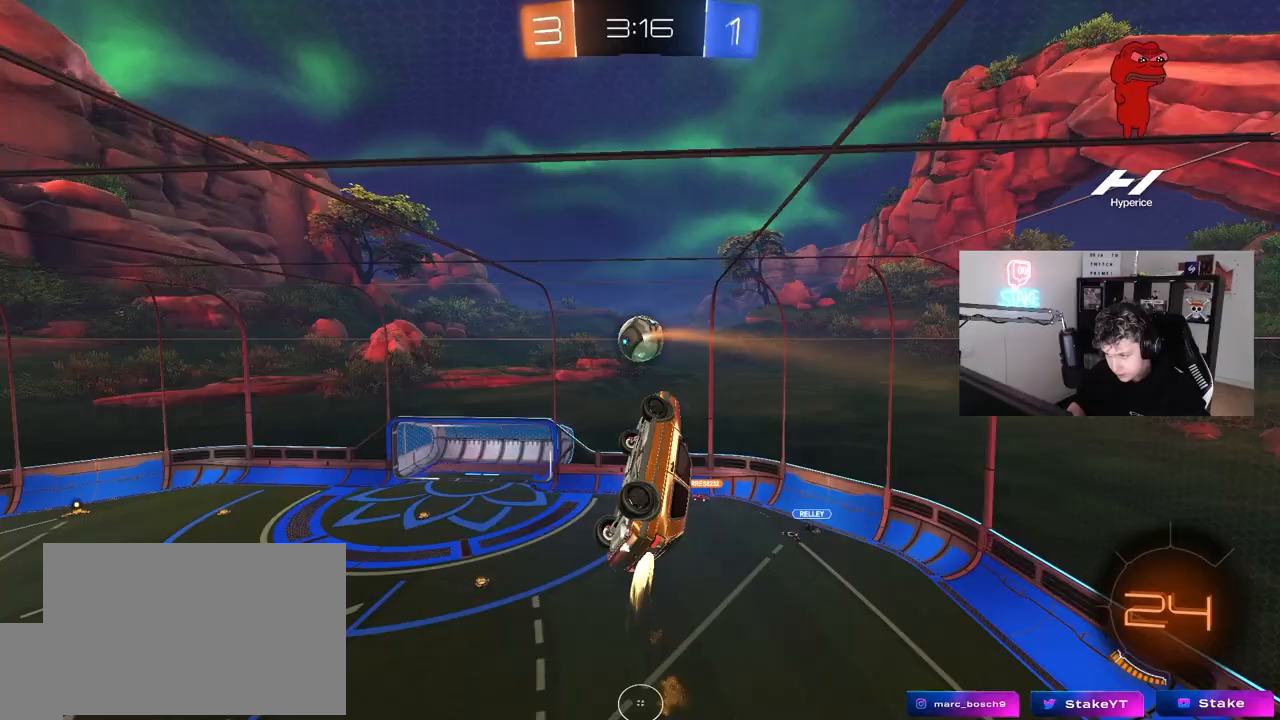
{"keys": [], "mouse": [], "mouse_move": "still", "events": [[67, "mouse_left", "up"], [150, "w", "down"], [200, "shift", "up"], [250, "a", "up"], [300, "mouse_left", "down"], [300, "w", "up"], [400, "mouse_left", "up"]]}
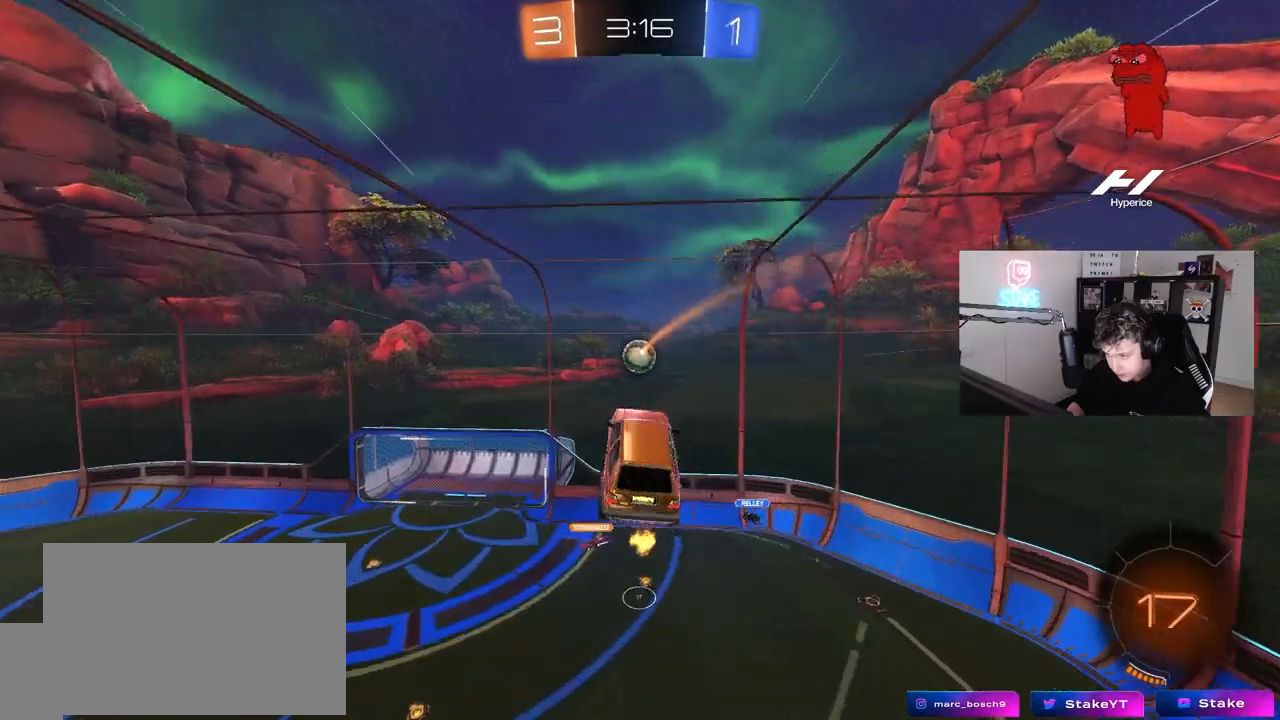
{"keys": ["a", "s", "shift"], "mouse": ["left"], "mouse_move": "still", "events": [[83, "a", "down"], [83, "s", "down"], [167, "s", "up"], [217, "shift", "down"], [317, "shift", "up"], [400, "s", "down"], [400, "shift", "down"], [450, "shift", "up"], [500, "mouse_left", "down"], [500, "shift", "down"]]}
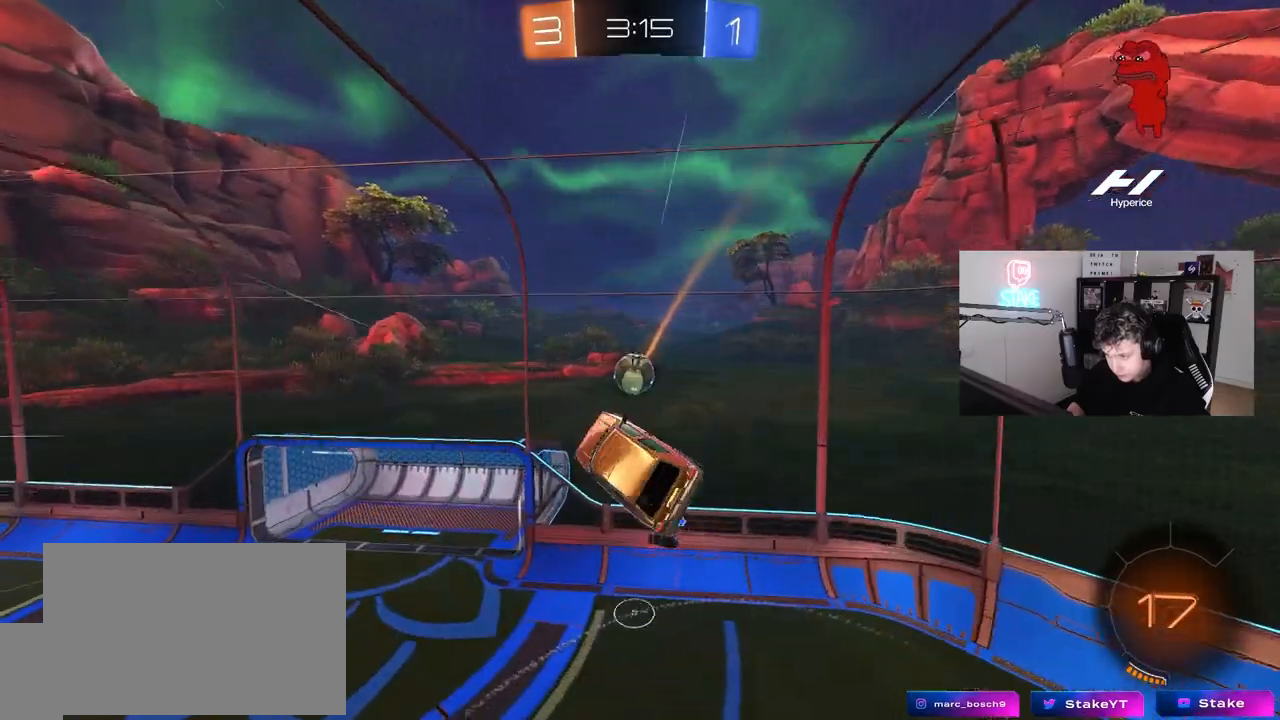
{"keys": ["a", "shift", "w"], "mouse": [], "mouse_move": "still", "events": [[50, "a", "up"], [50, "s", "up"], [100, "shift", "up"], [150, "a", "down"], [150, "d", "down"], [150, "shift", "down"], [150, "w", "down"], [233, "d", "up"], [233, "mouse_left", "up"]]}
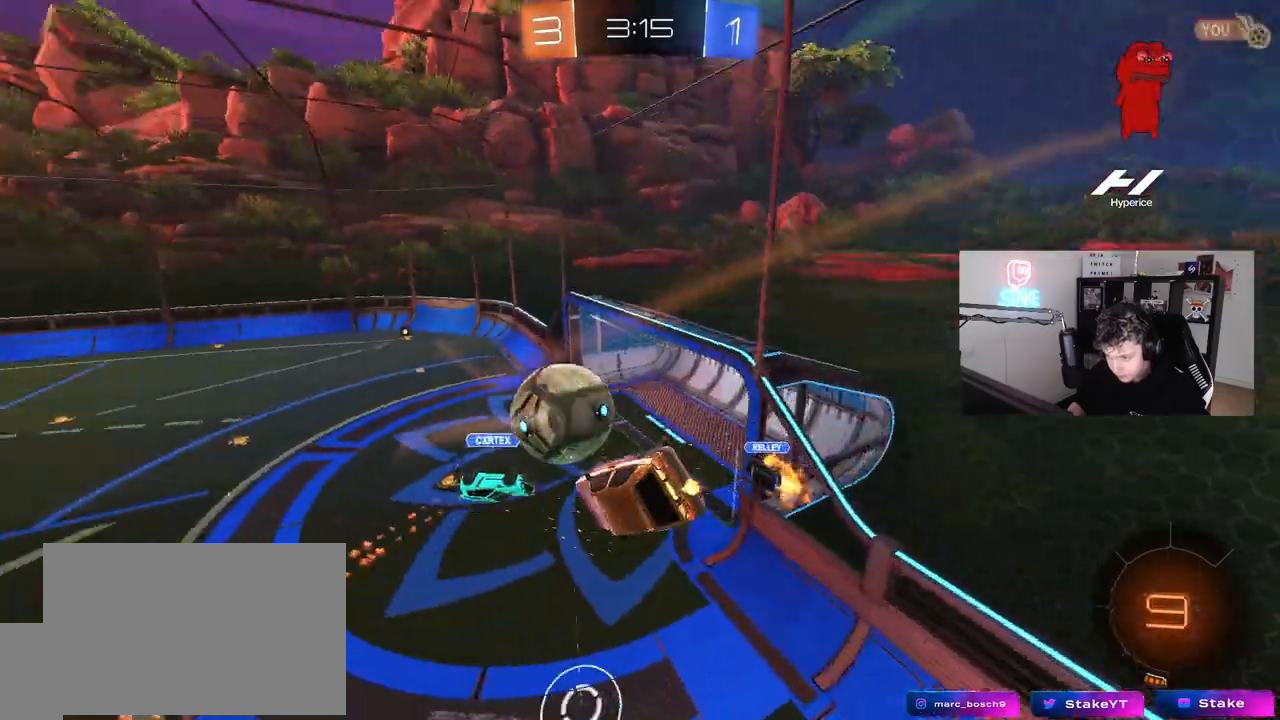
{"keys": [], "mouse": [], "mouse_move": "still", "events": [[67, "shift", "up"], [167, "a", "up"], [167, "d", "down"], [200, "shift", "down"], [200, "w", "up"], [383, "shift", "up"], [483, "d", "up"]]}
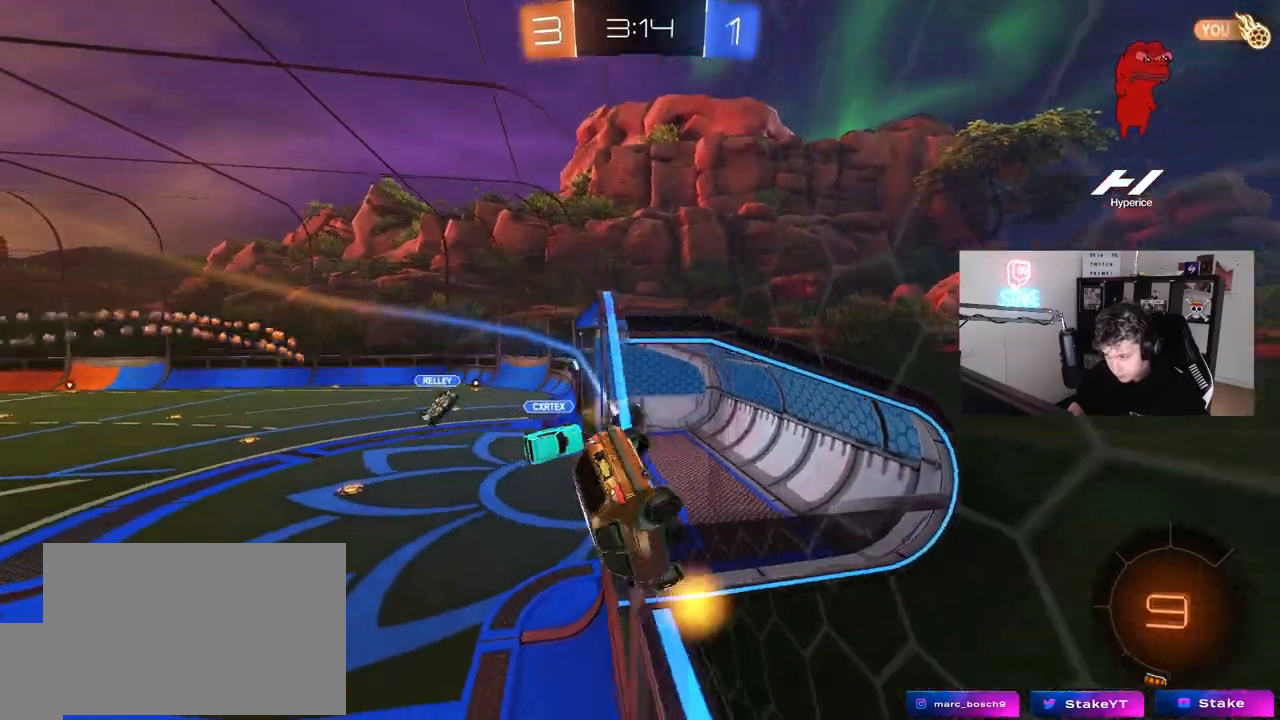
{"keys": ["s", "space"], "mouse": [], "mouse_move": "up-left", "events": [[33, "w", "down"], [83, "w", "up"], [400, "s", "down"], [400, "space", "down"]]}
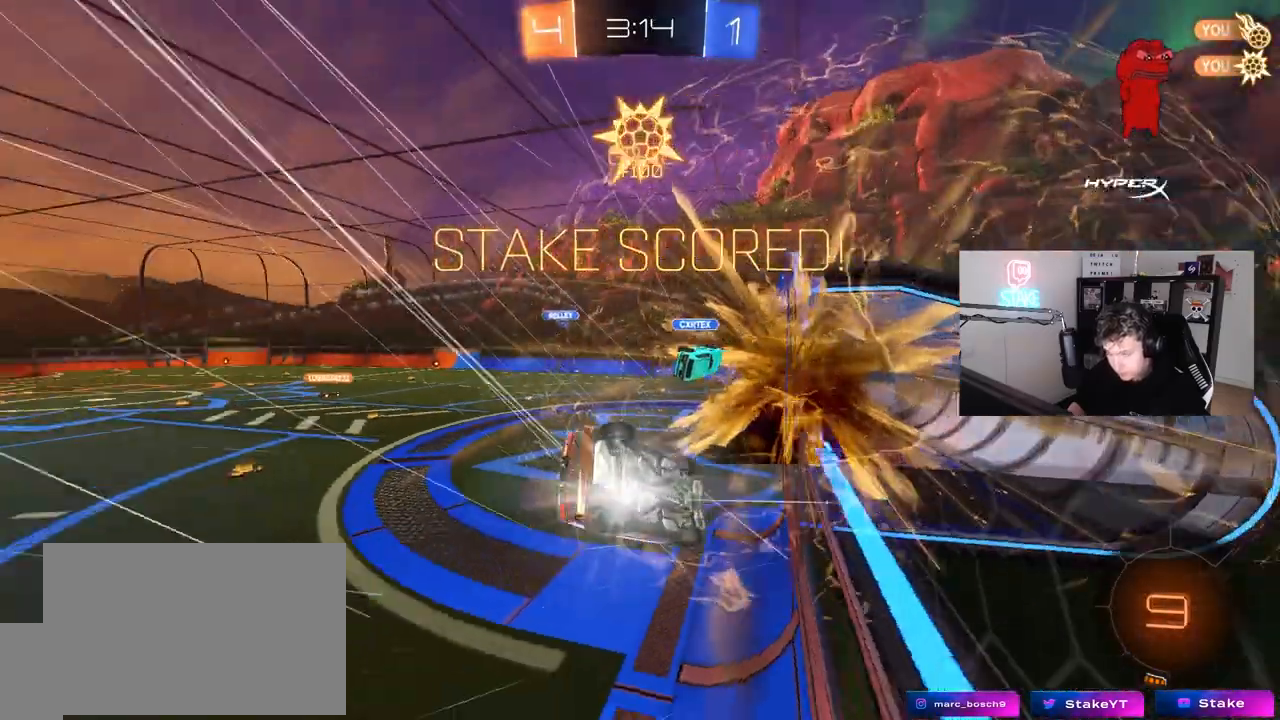
{"keys": ["d", "s"], "mouse": [], "mouse_move": "still", "events": [[50, "space", "up"], [283, "d", "down"]]}